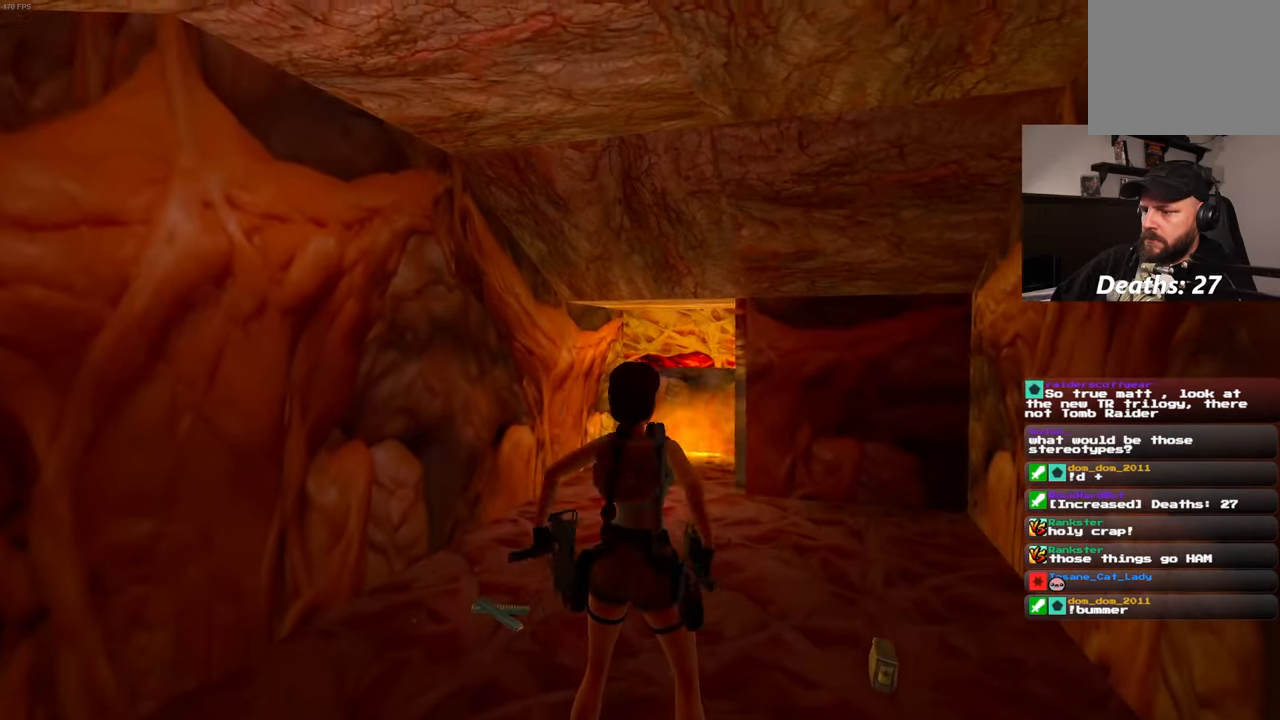
Gameplay with a controller (PlayStation layout); each line is a JSON object with the inputs held at the frame after it. "events" lists button and stick changes between this image and that frame as [ms after this image, input, new state], when the widget could be followed in between. Not read: L3 R3.
{"buttons": [], "left_stick": "center", "right_stick": "center", "events": [[366, "left_stick", "center"]]}
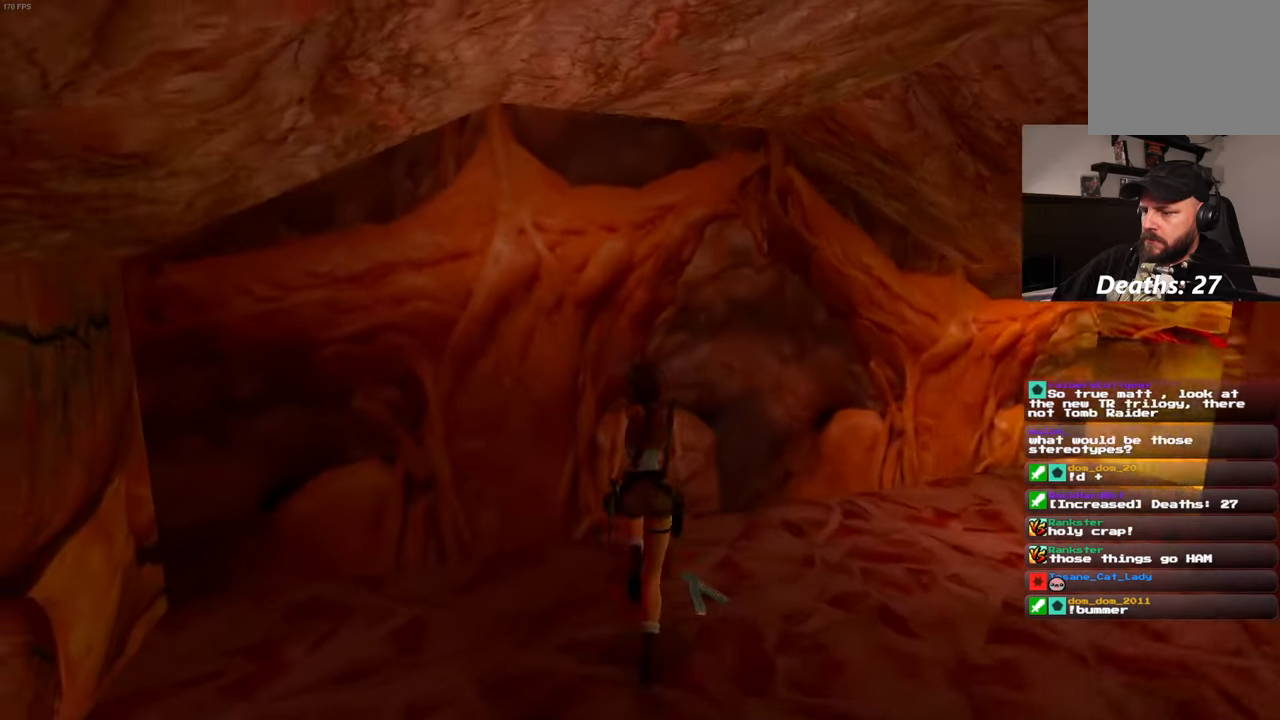
{"buttons": [], "left_stick": "center", "right_stick": "center", "events": [[150, "START", "down"], [200, "START", "up"]]}
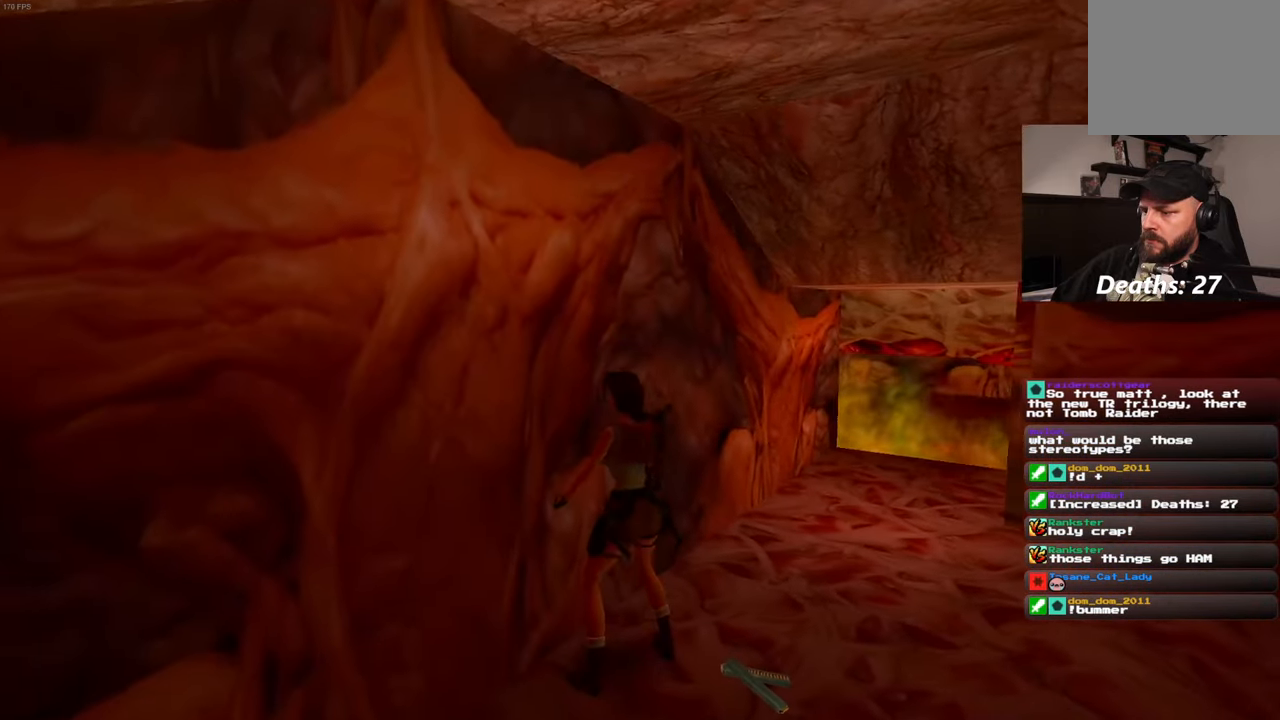
{"buttons": [], "left_stick": "right", "right_stick": "center", "events": [[100, "left_stick", "down-right"], [500, "left_stick", "right"]]}
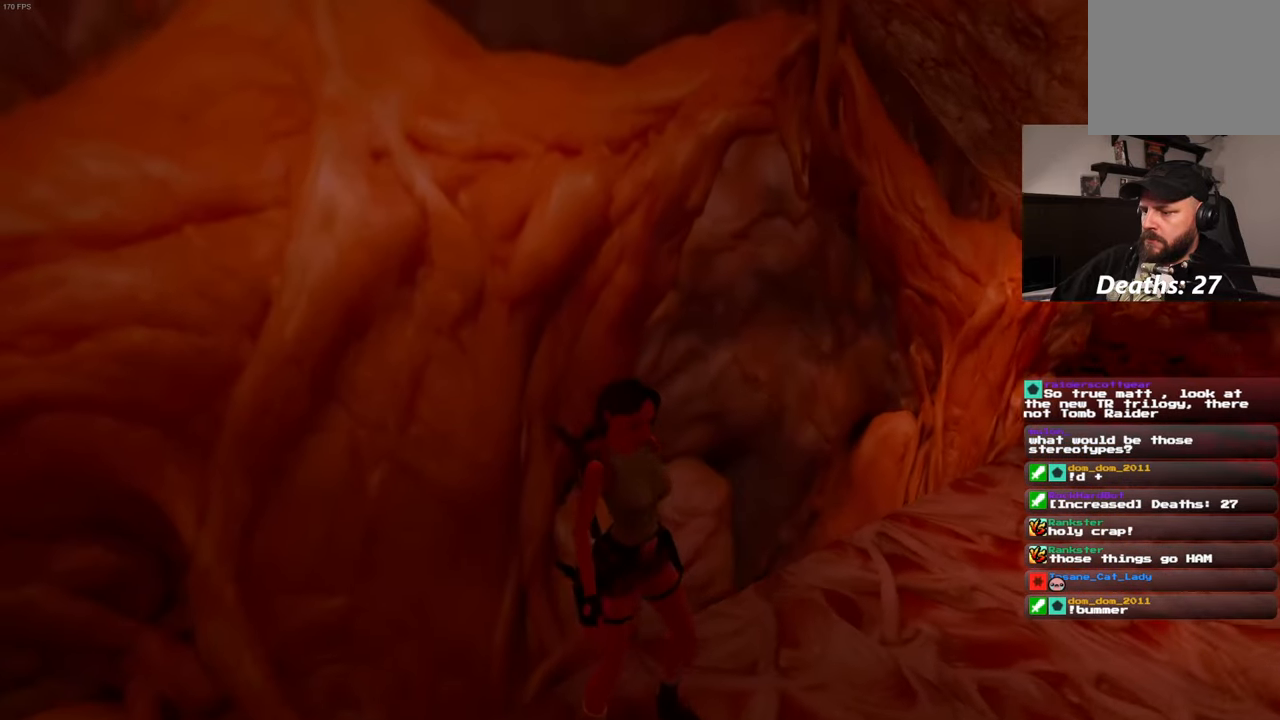
{"buttons": [], "left_stick": "center", "right_stick": "center", "events": [[133, "left_stick", "center"]]}